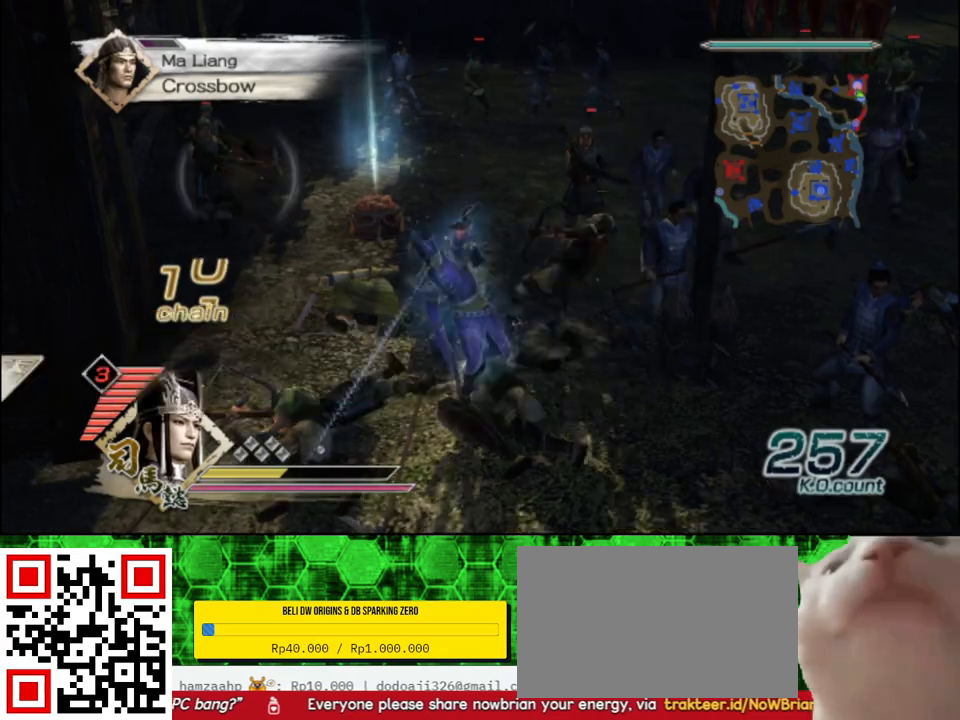
Gameplay with a controller (Xbox layout); each line is a JSON object with the inputs held at the frame after it. "events" lists button and stick changes between this image and that frame as [ms after this image, input, new state], when the widget could be followed in between.
{"buttons": [], "left_stick": "up", "right_stick": "center", "events": [[67, "right_stick", "right"], [267, "right_stick", "center"]]}
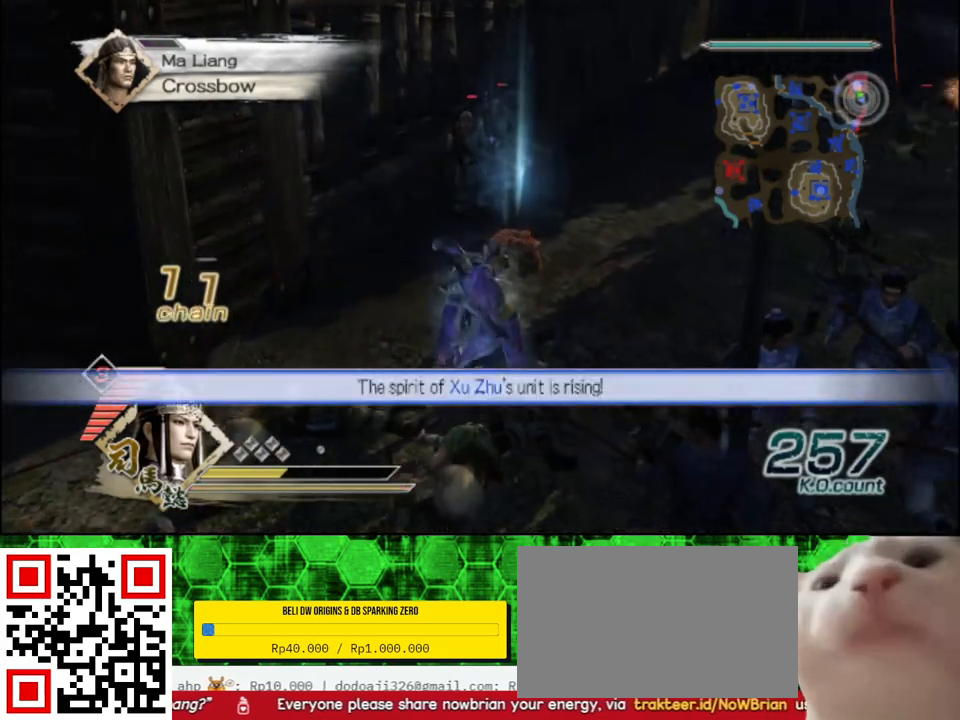
{"buttons": [], "left_stick": "up", "right_stick": "center", "events": []}
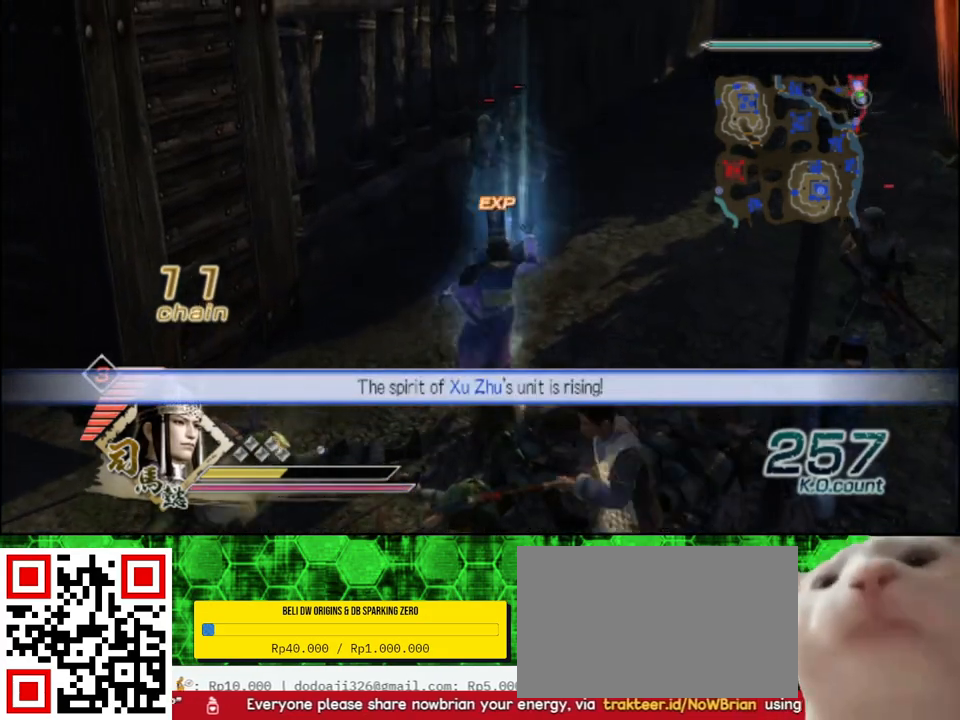
{"buttons": [], "left_stick": "left", "right_stick": "right", "events": [[167, "right_stick", "right"], [317, "left_stick", "left"]]}
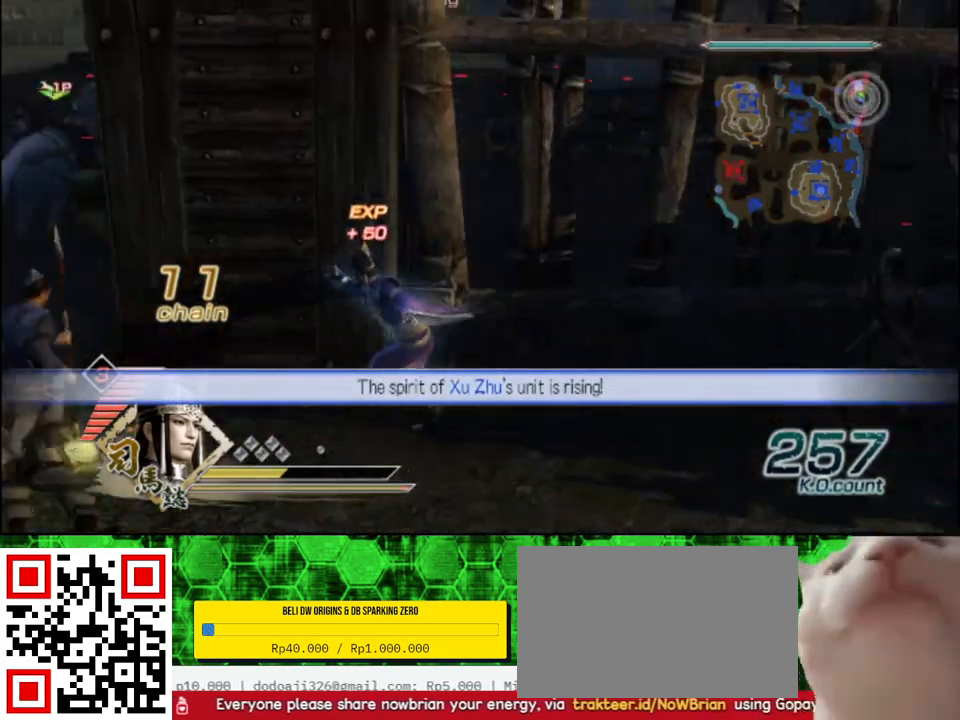
{"buttons": [], "left_stick": "up-left", "right_stick": "center", "events": [[83, "right_stick", "center"], [167, "left_stick", "up"], [500, "left_stick", "up-left"]]}
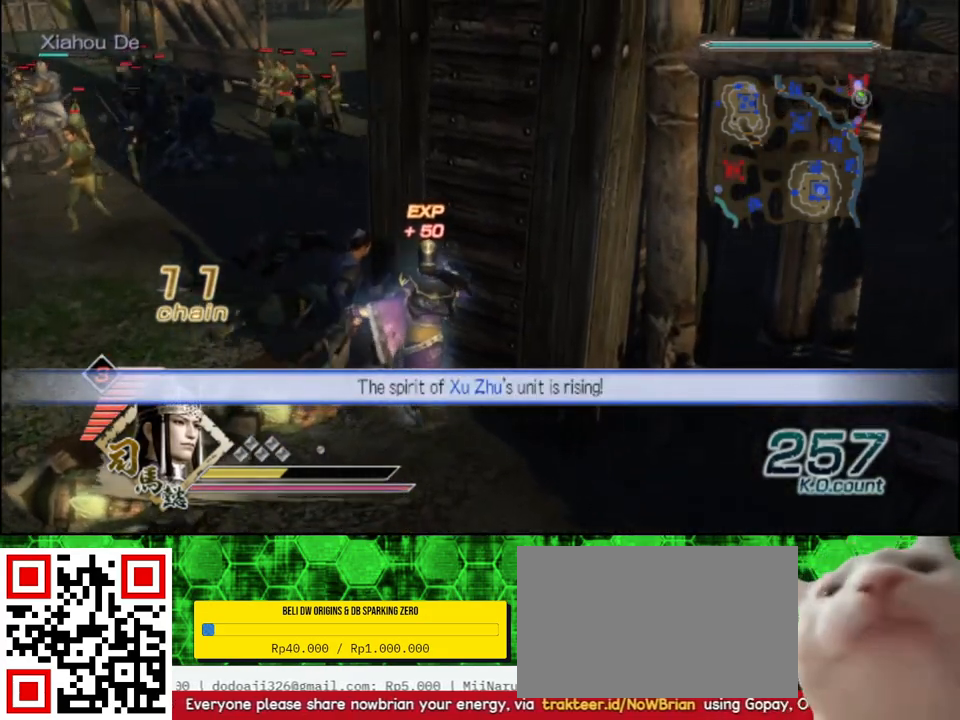
{"buttons": [], "left_stick": "up", "right_stick": "center", "events": [[317, "left_stick", "up"]]}
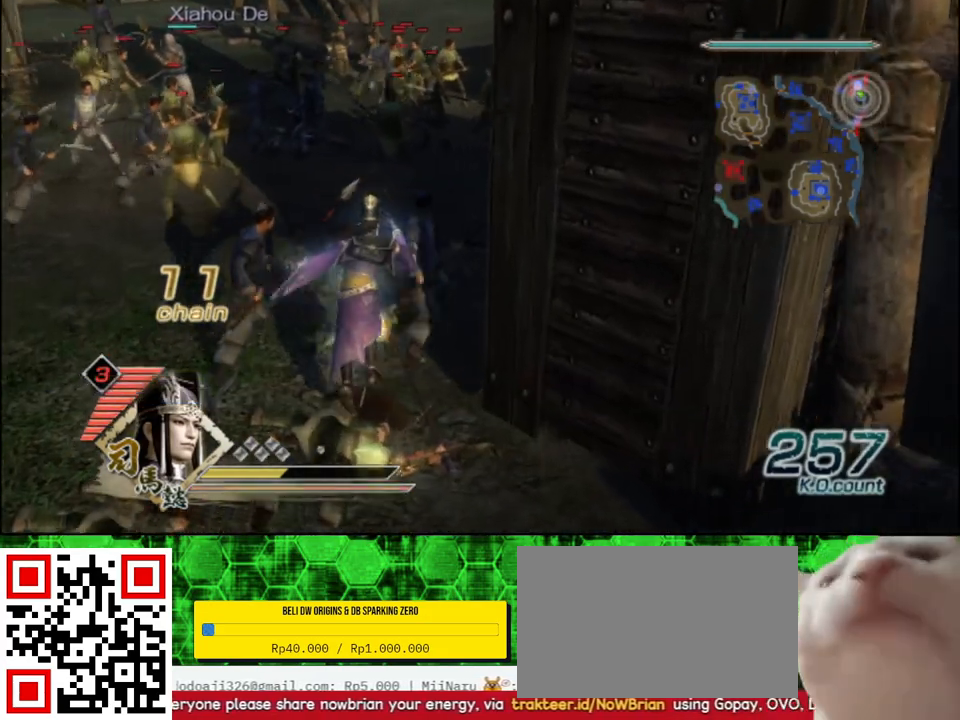
{"buttons": [], "left_stick": "up", "right_stick": "center", "events": [[117, "right_stick", "left"], [333, "right_stick", "center"]]}
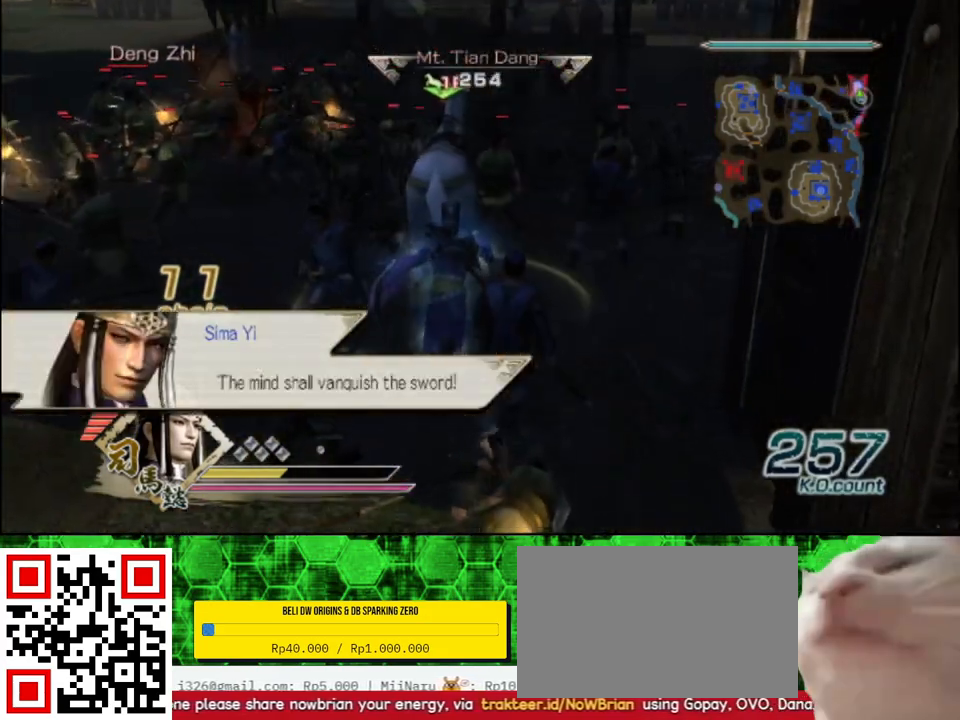
{"buttons": ["A"], "left_stick": "center", "right_stick": "center", "events": [[317, "left_stick", "center"], [433, "A", "down"]]}
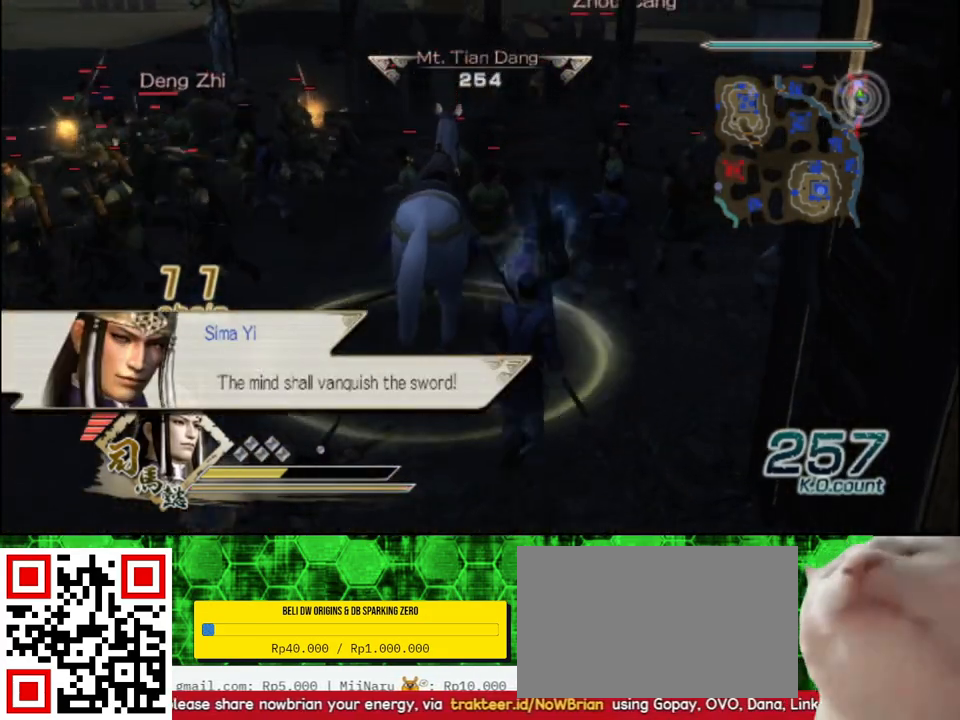
{"buttons": [], "left_stick": "up-left", "right_stick": "center", "events": [[33, "A", "up"], [217, "left_stick", "up-left"]]}
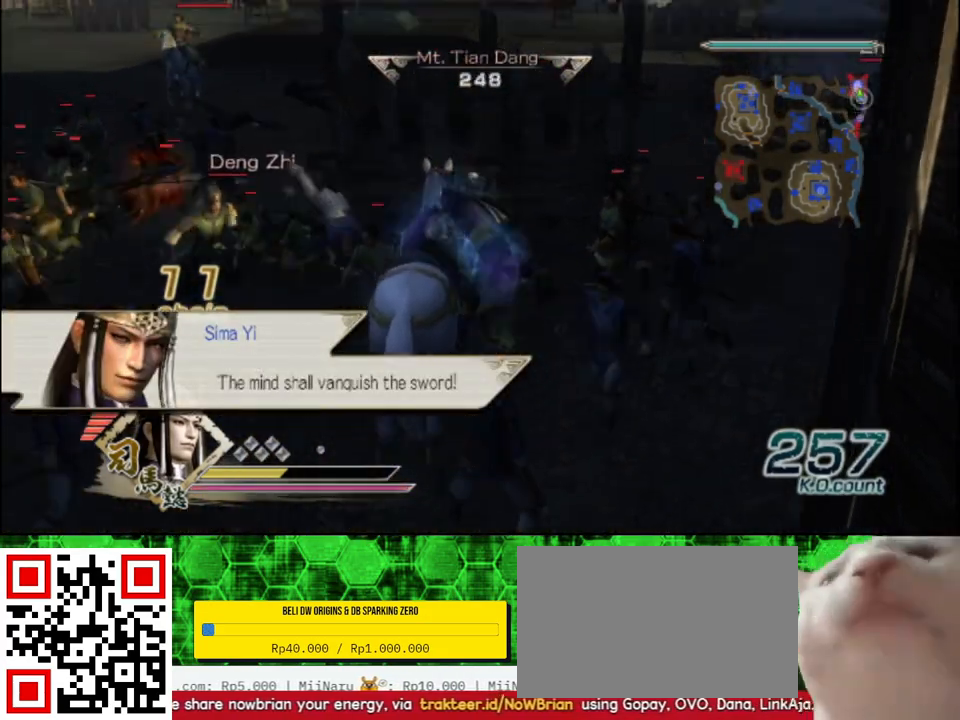
{"buttons": [], "left_stick": "up", "right_stick": "center", "events": [[67, "left_stick", "up"]]}
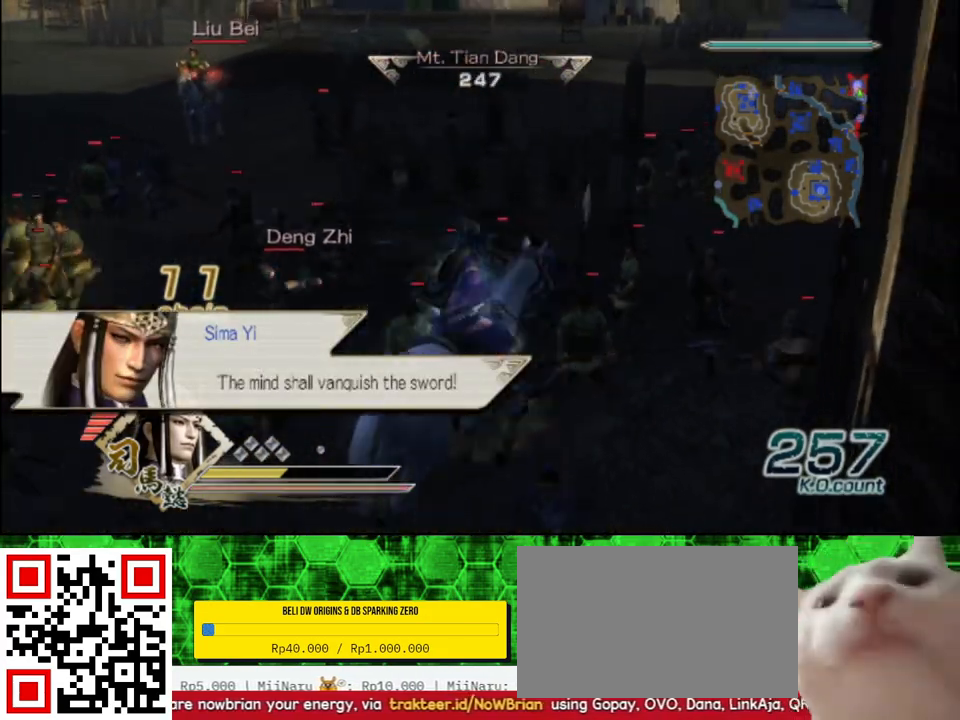
{"buttons": [], "left_stick": "up", "right_stick": "center", "events": [[283, "A", "down"], [467, "A", "up"]]}
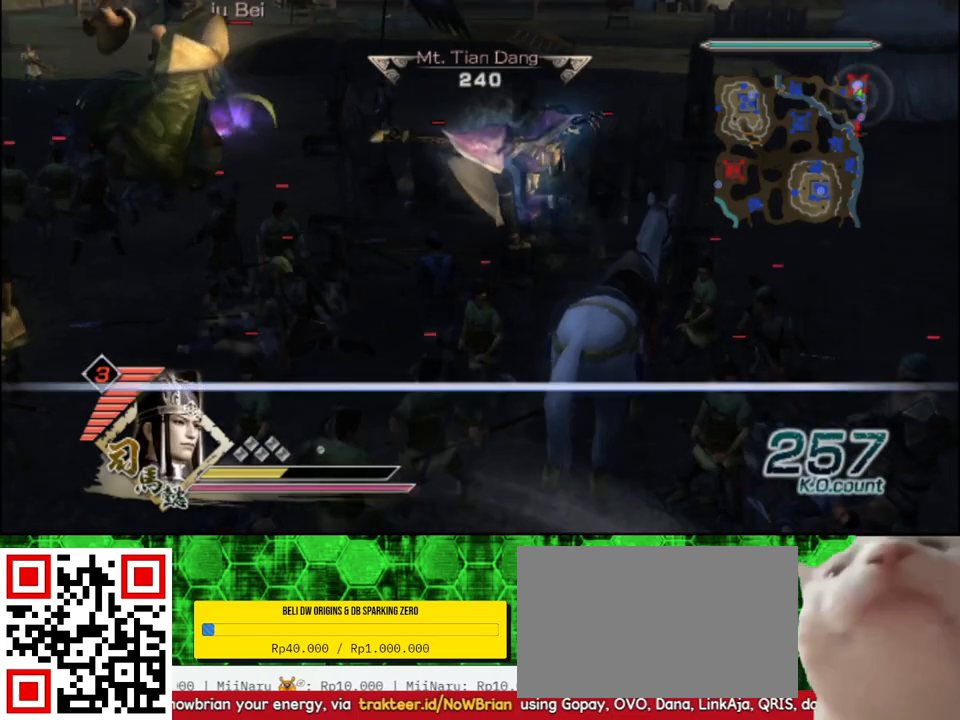
{"buttons": ["X"], "left_stick": "left", "right_stick": "center"}
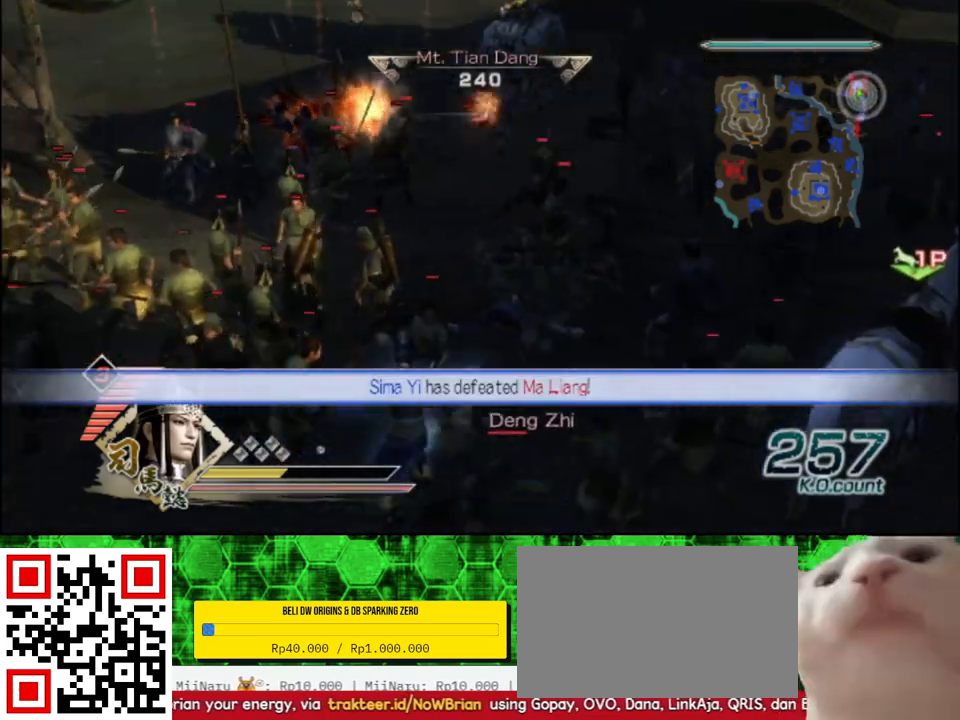
{"buttons": [], "left_stick": "down-right", "right_stick": "center"}
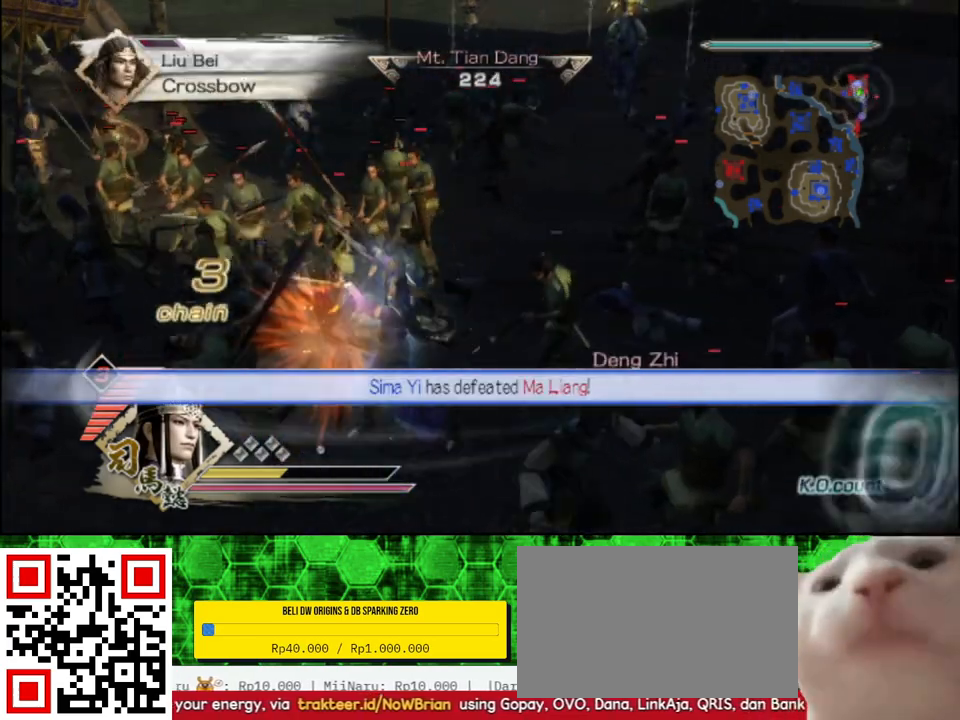
{"buttons": ["X"], "left_stick": "down", "right_stick": "center"}
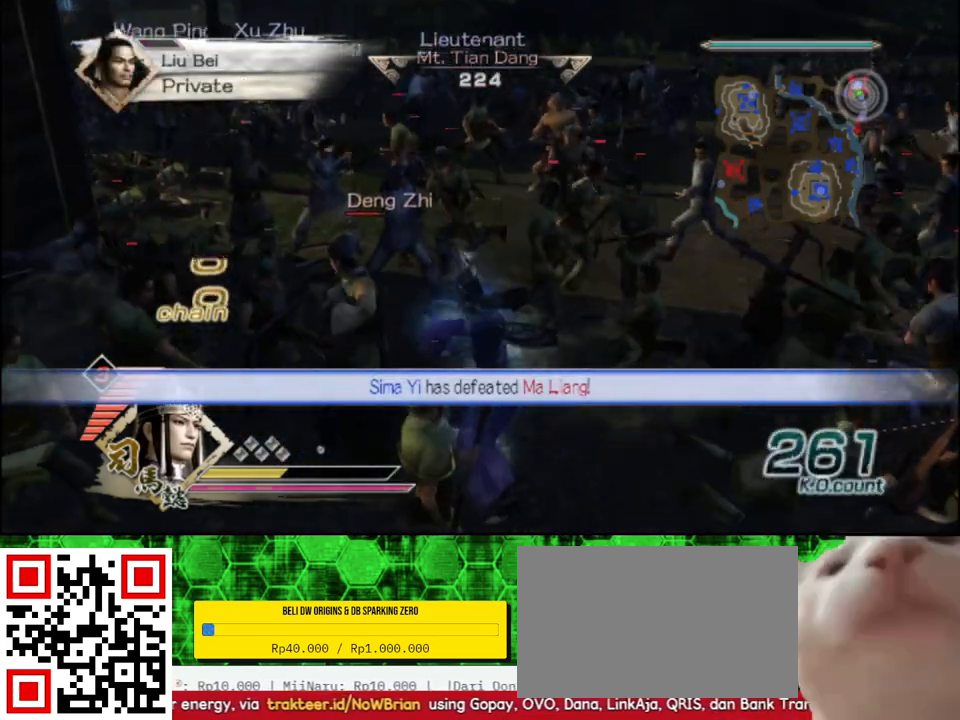
{"buttons": [], "left_stick": "up", "right_stick": "center"}
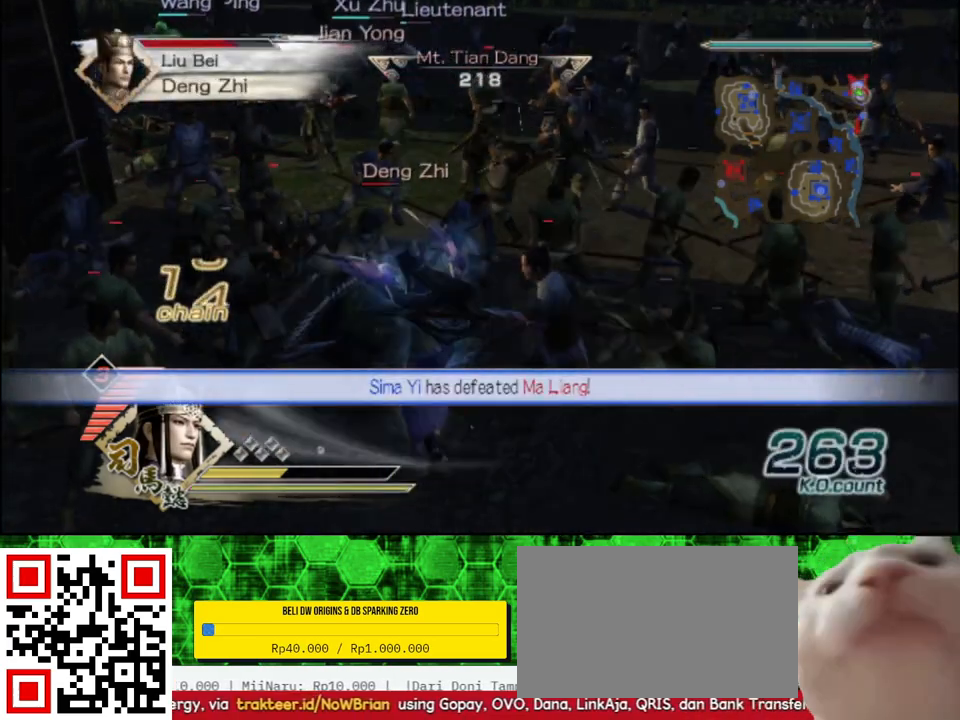
{"buttons": ["X"], "left_stick": "up-left", "right_stick": "center"}
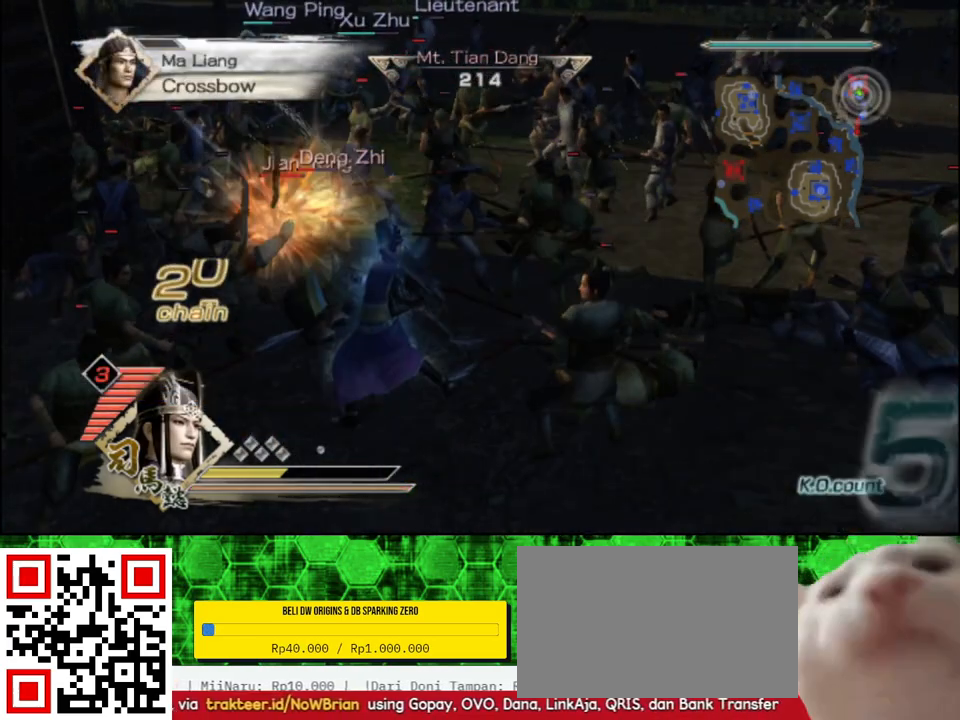
{"buttons": [], "left_stick": "up", "right_stick": "center"}
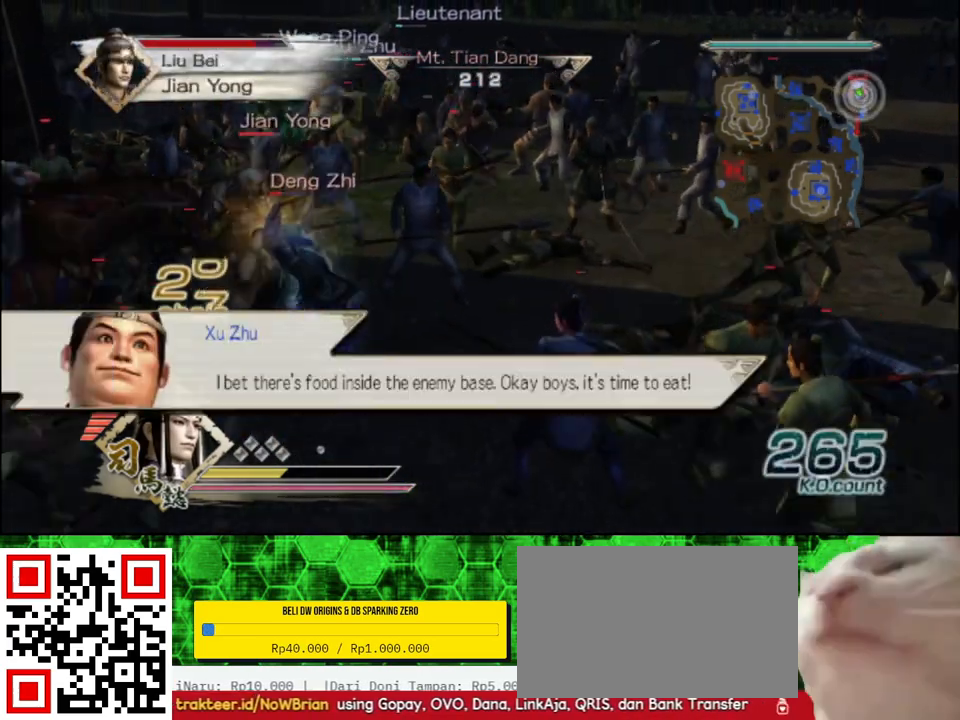
{"buttons": ["X"], "left_stick": "up", "right_stick": "center"}
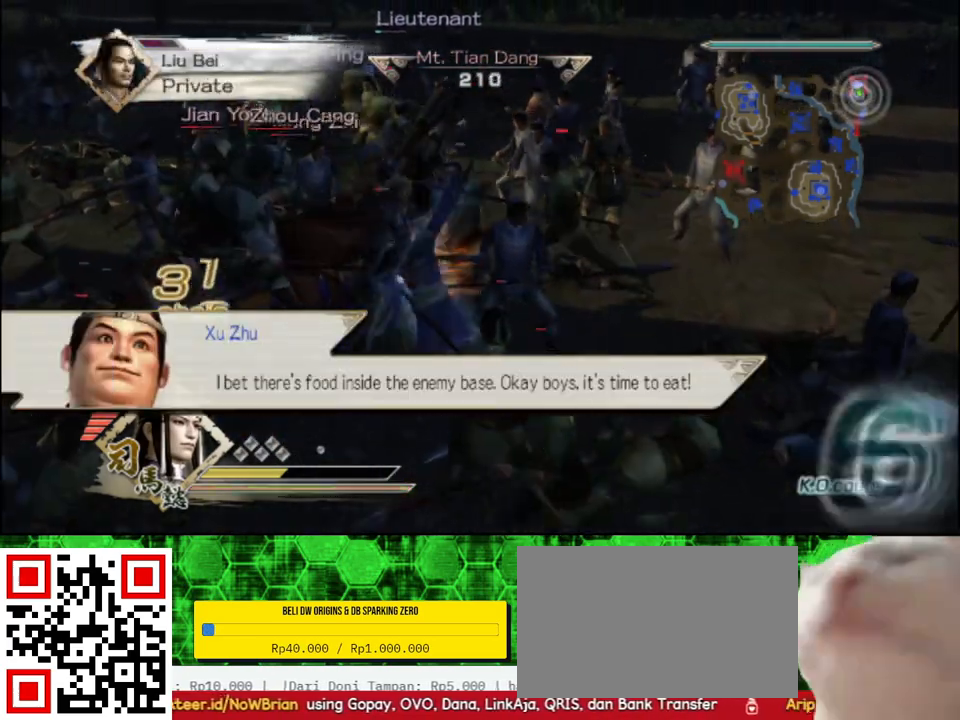
{"buttons": [], "left_stick": "left", "right_stick": "center"}
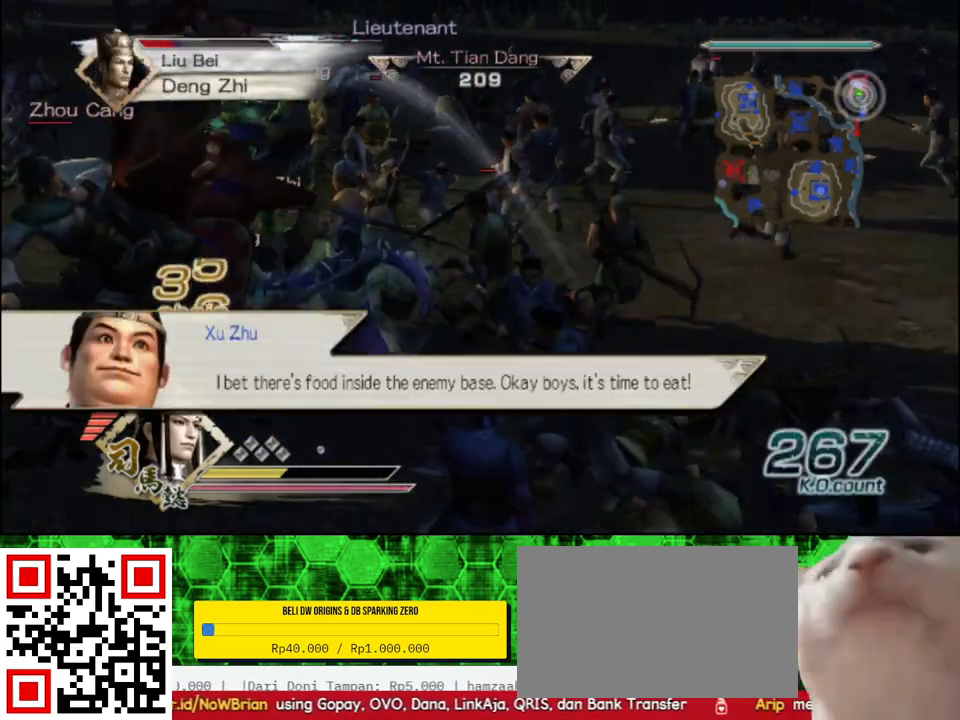
{"buttons": [], "left_stick": "left", "right_stick": "center", "events": []}
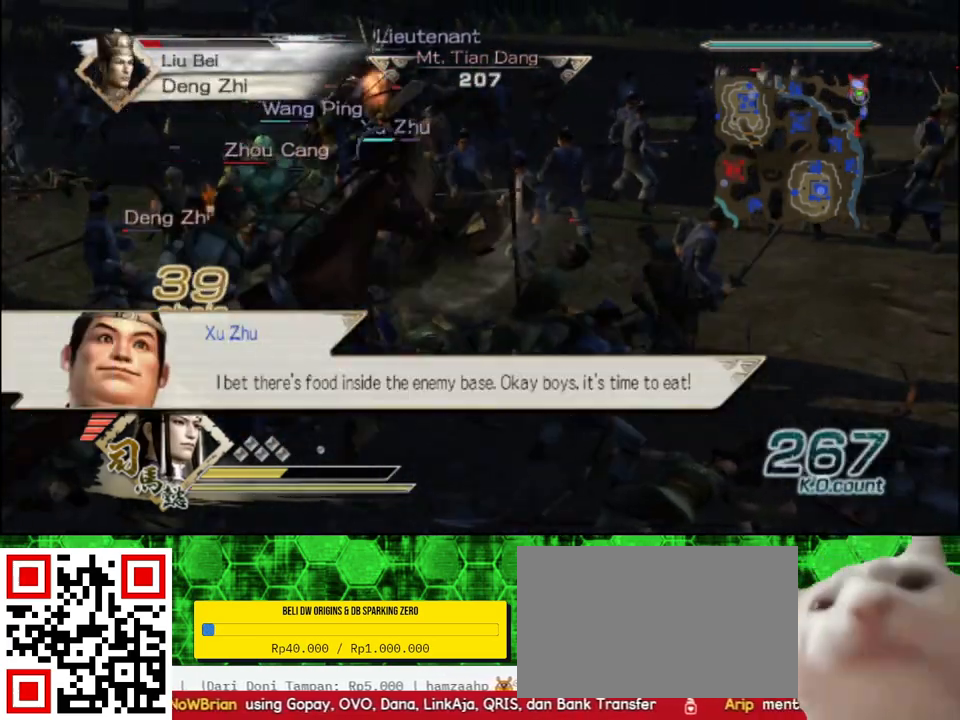
{"buttons": ["X"], "left_stick": "left", "right_stick": "center"}
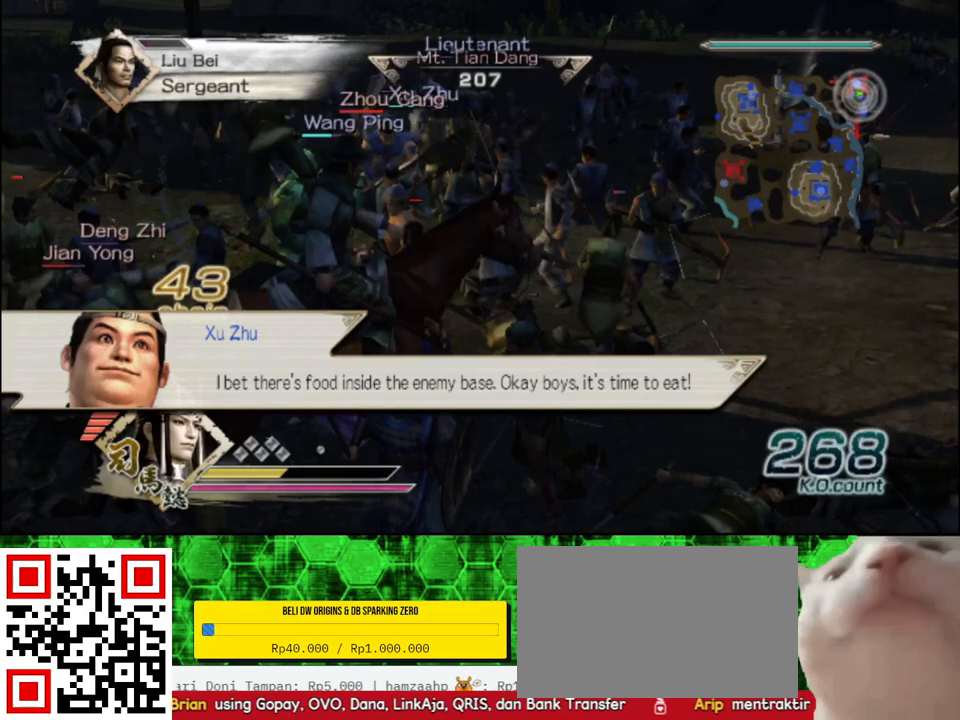
{"buttons": [], "left_stick": "down-left", "right_stick": "center"}
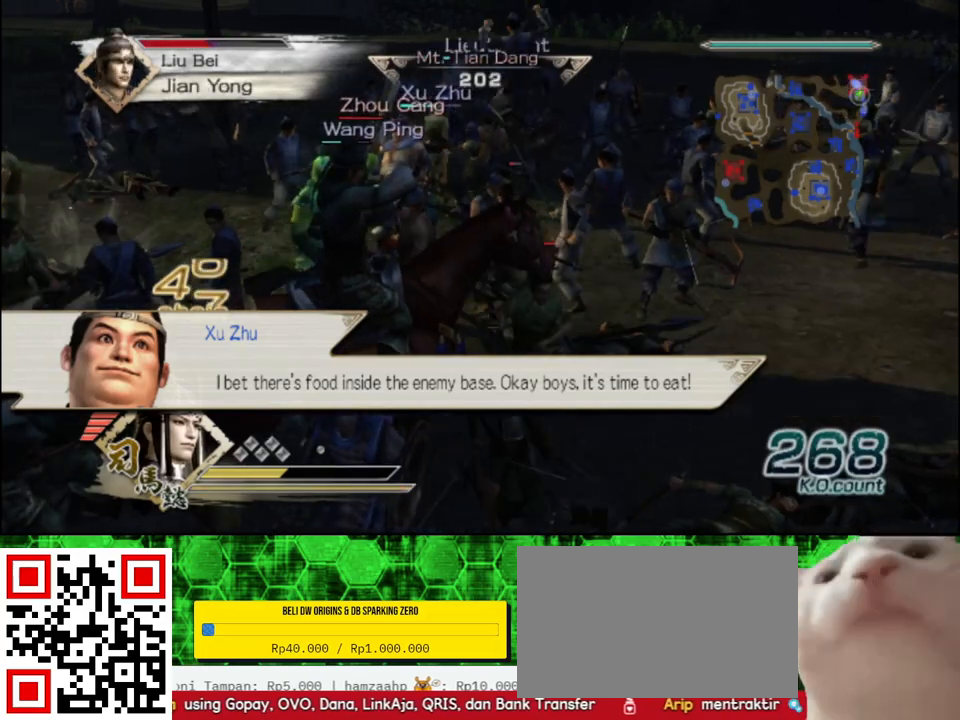
{"buttons": ["X"], "left_stick": "down-left", "right_stick": "center"}
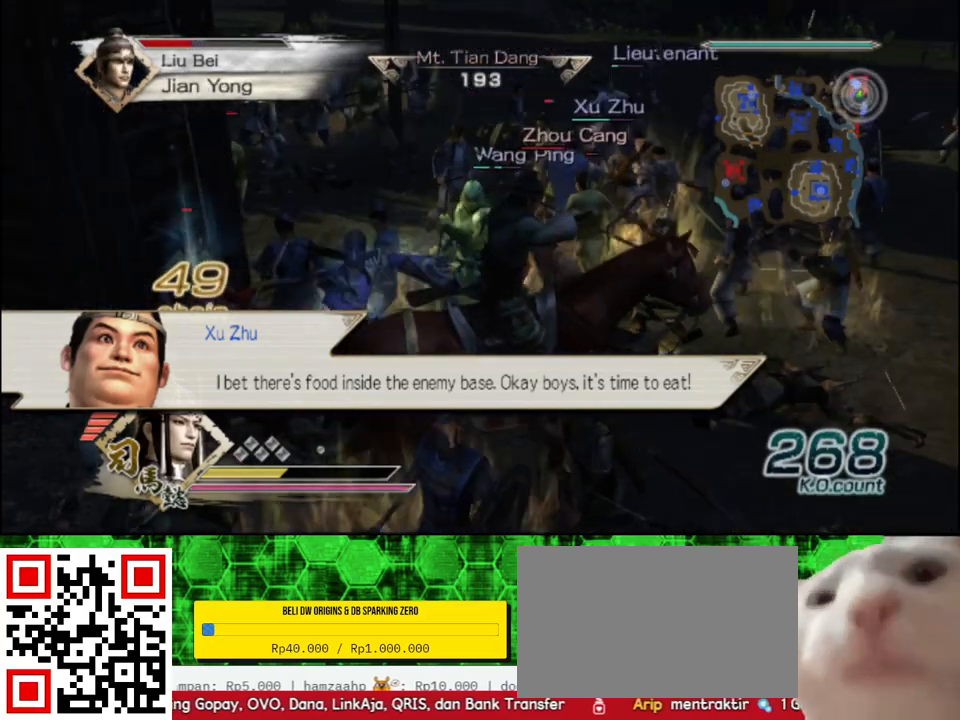
{"buttons": [], "left_stick": "down-left", "right_stick": "center"}
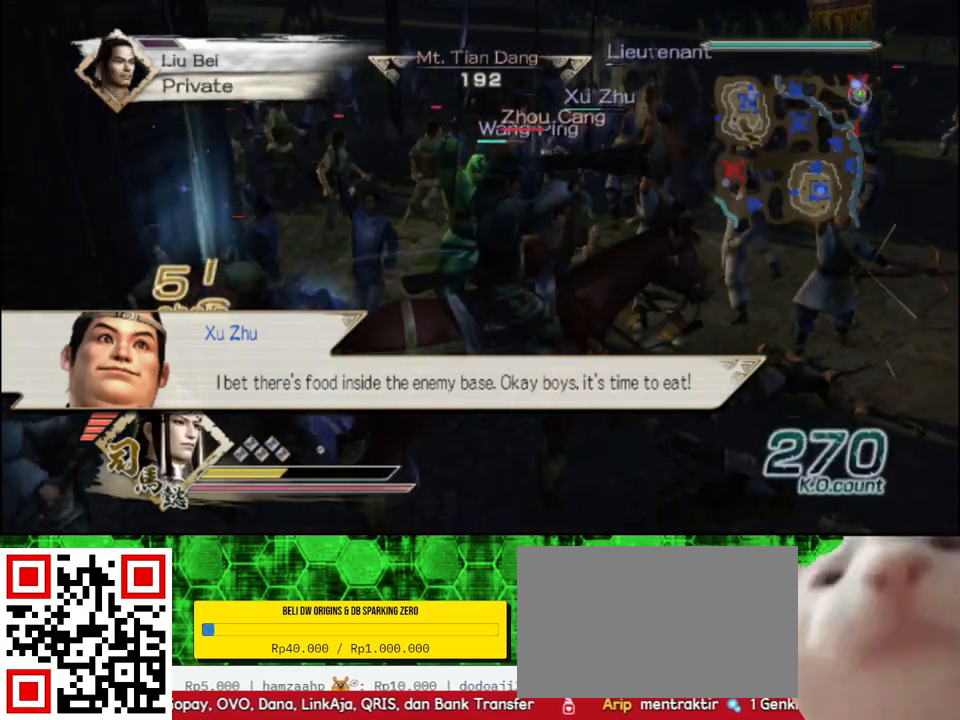
{"buttons": ["X"], "left_stick": "down-left", "right_stick": "center"}
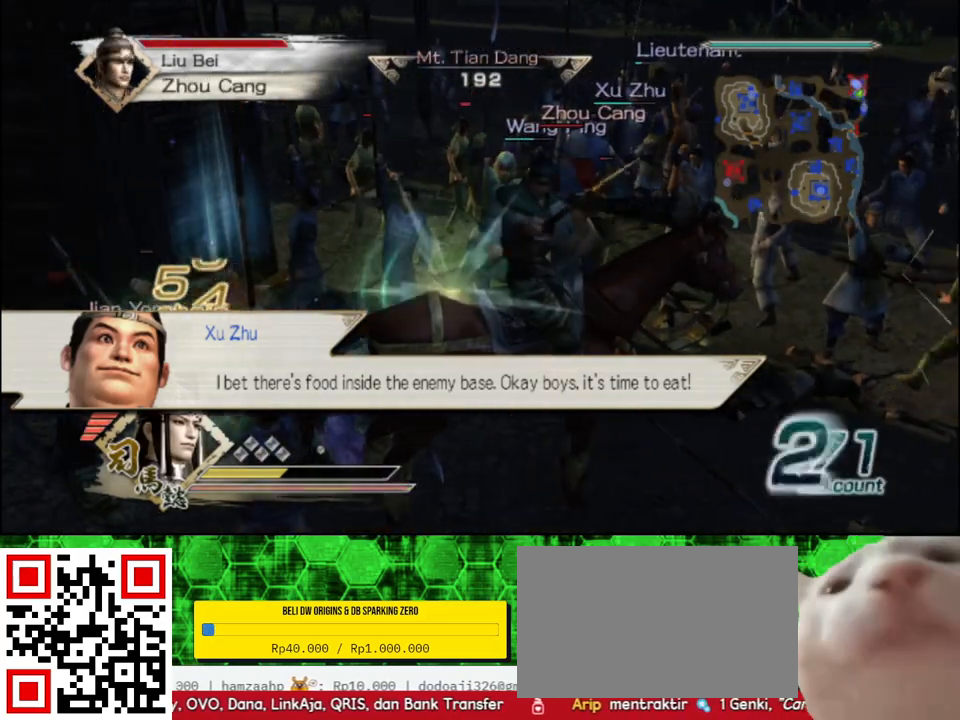
{"buttons": [], "left_stick": "down-left", "right_stick": "center"}
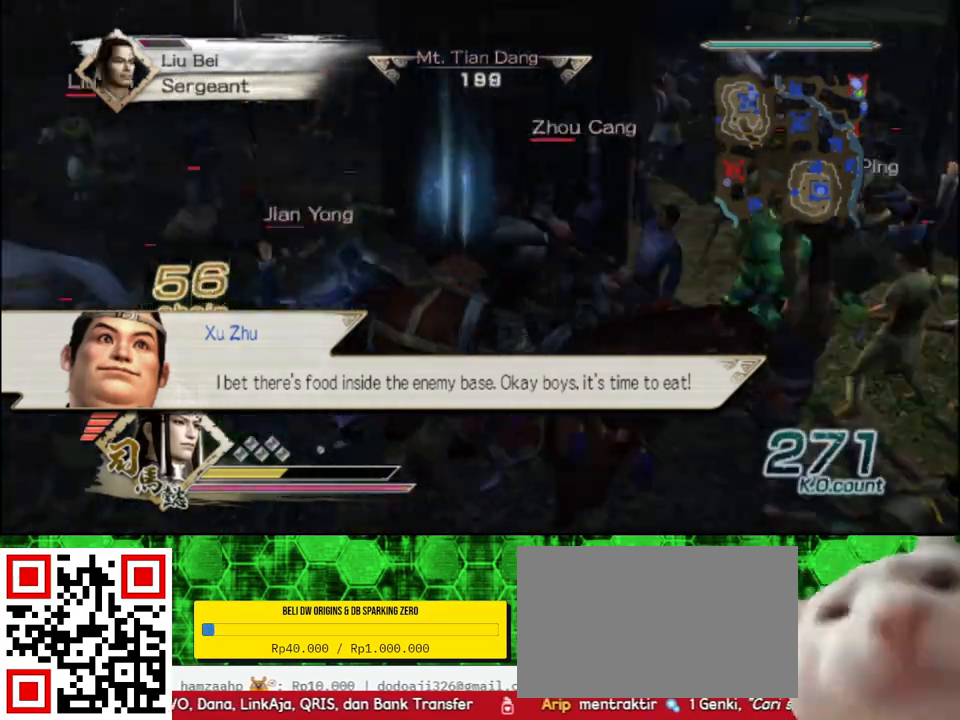
{"buttons": ["Y"], "left_stick": "up", "right_stick": "center", "events": [[67, "Y", "down"], [167, "left_stick", "left"], [183, "Y", "up"], [250, "Y", "down"], [383, "Y", "up"], [383, "left_stick", "center"], [467, "Y", "down"], [500, "left_stick", "up"]]}
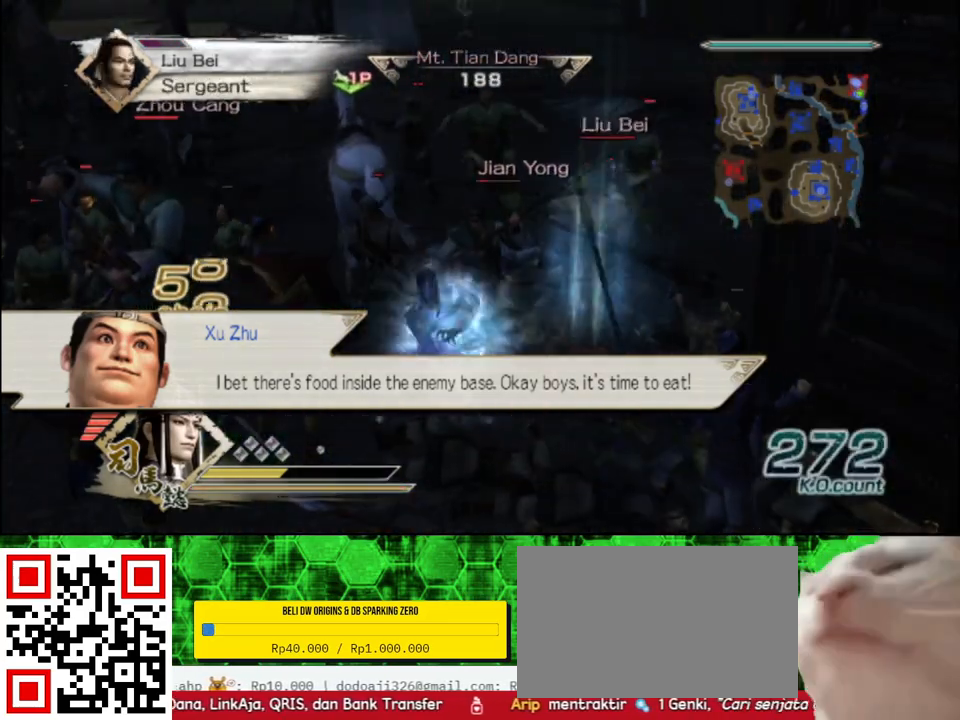
{"buttons": [], "left_stick": "right", "right_stick": "center", "events": [[83, "Y", "up"], [150, "Y", "down"], [283, "Y", "up"], [283, "left_stick", "up-right"], [367, "Y", "down"], [433, "left_stick", "right"], [500, "Y", "up"]]}
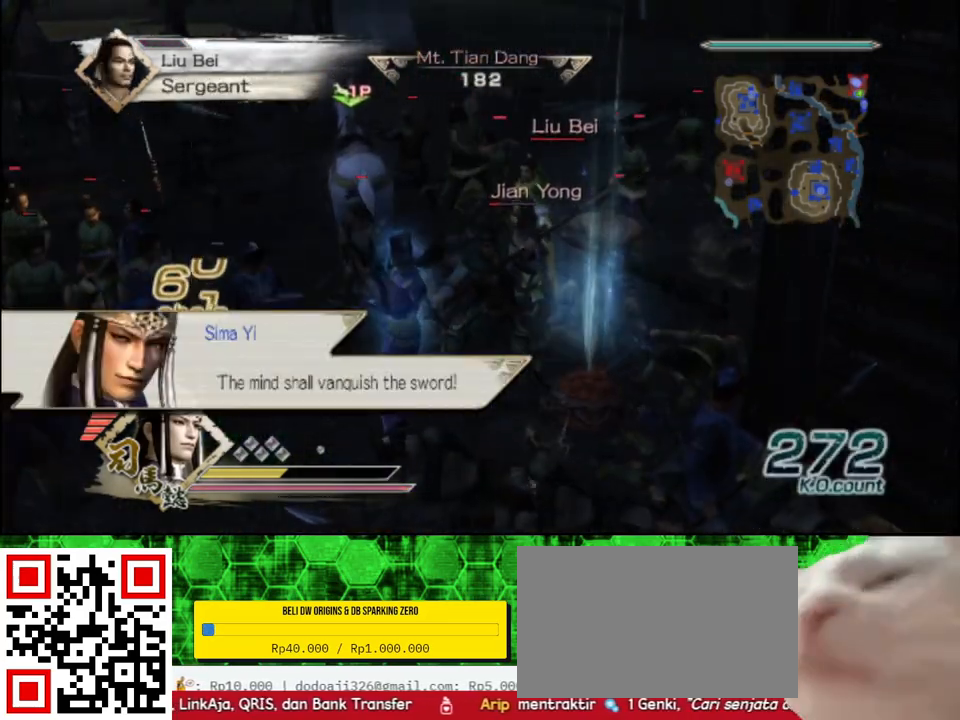
{"buttons": ["Y"], "left_stick": "right", "right_stick": "center", "events": [[83, "Y", "down"], [217, "Y", "up"], [283, "Y", "down"], [400, "Y", "up"], [467, "Y", "down"]]}
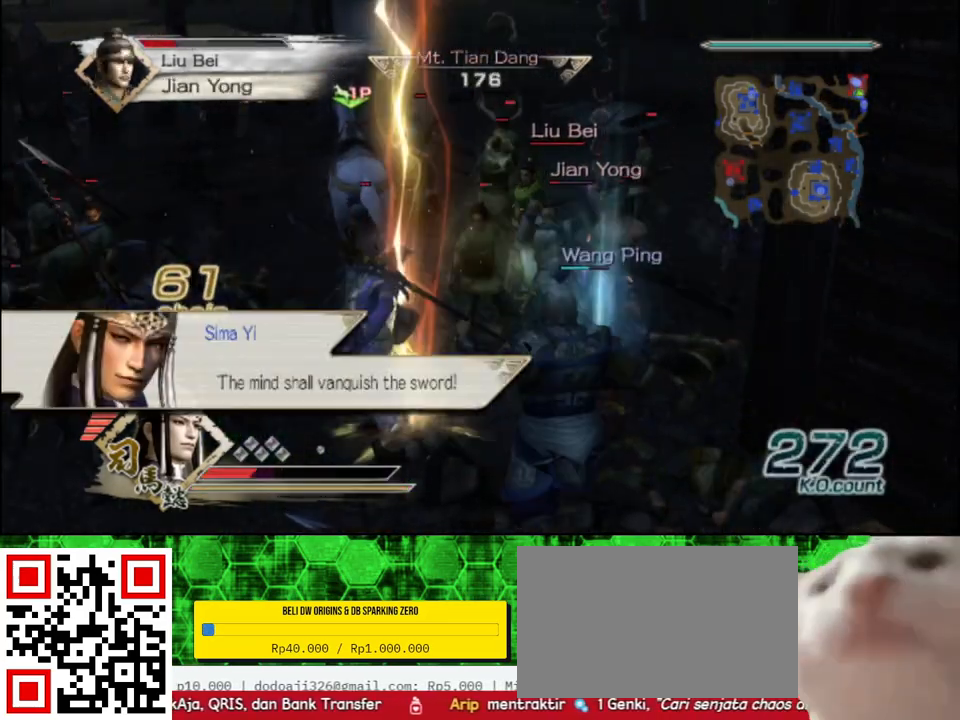
{"buttons": ["X"], "left_stick": "up-right", "right_stick": "center"}
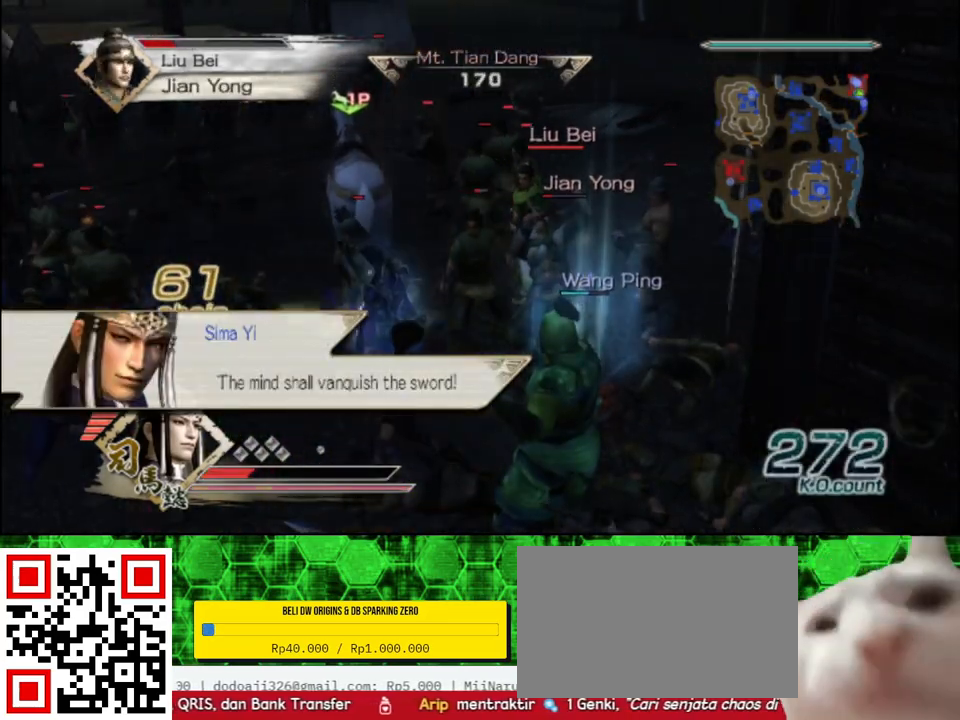
{"buttons": ["B"], "left_stick": "up-right", "right_stick": "center"}